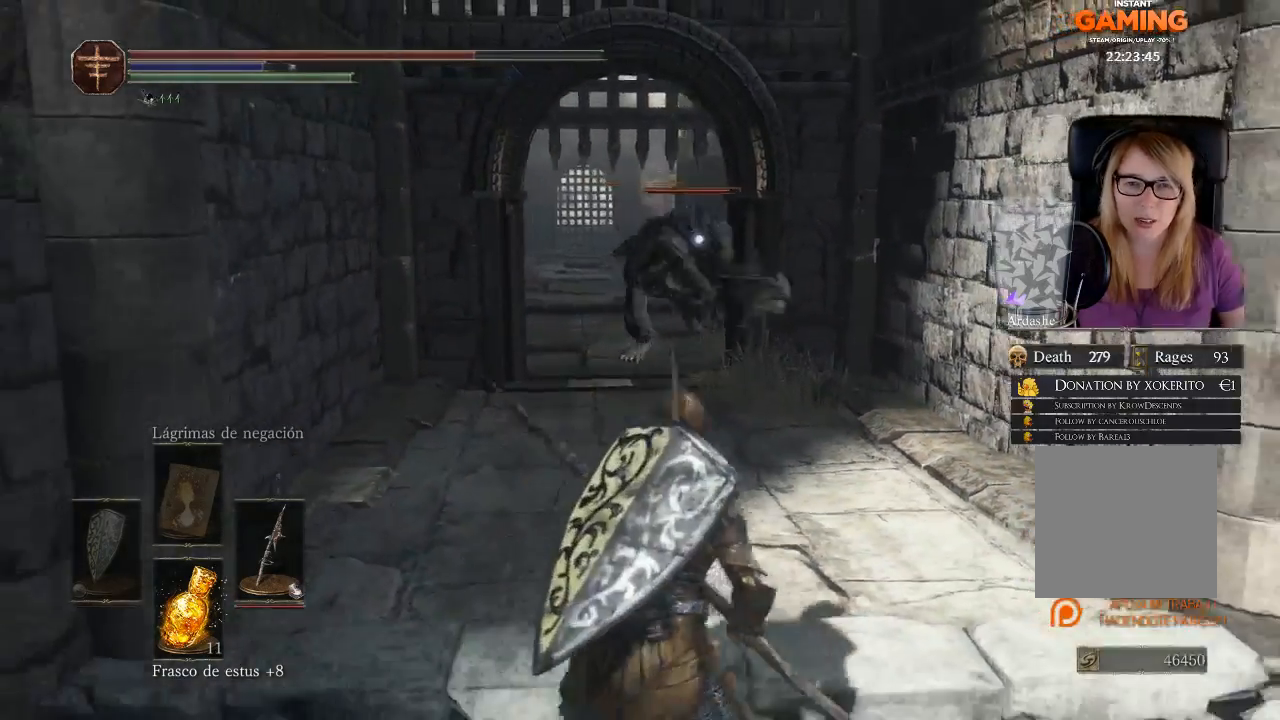
Gameplay with a controller (Xbox layout); each line is a JSON object with the inputs held at the frame after it. "events" lists button and stick changes between this image and that frame as [ms after this image, input, new state], when the widget could be followed in between.
{"buttons": [], "left_stick": "down", "right_stick": "center", "events": [[100, "left_stick", "up"], [267, "left_stick", "center"], [367, "left_stick", "down"]]}
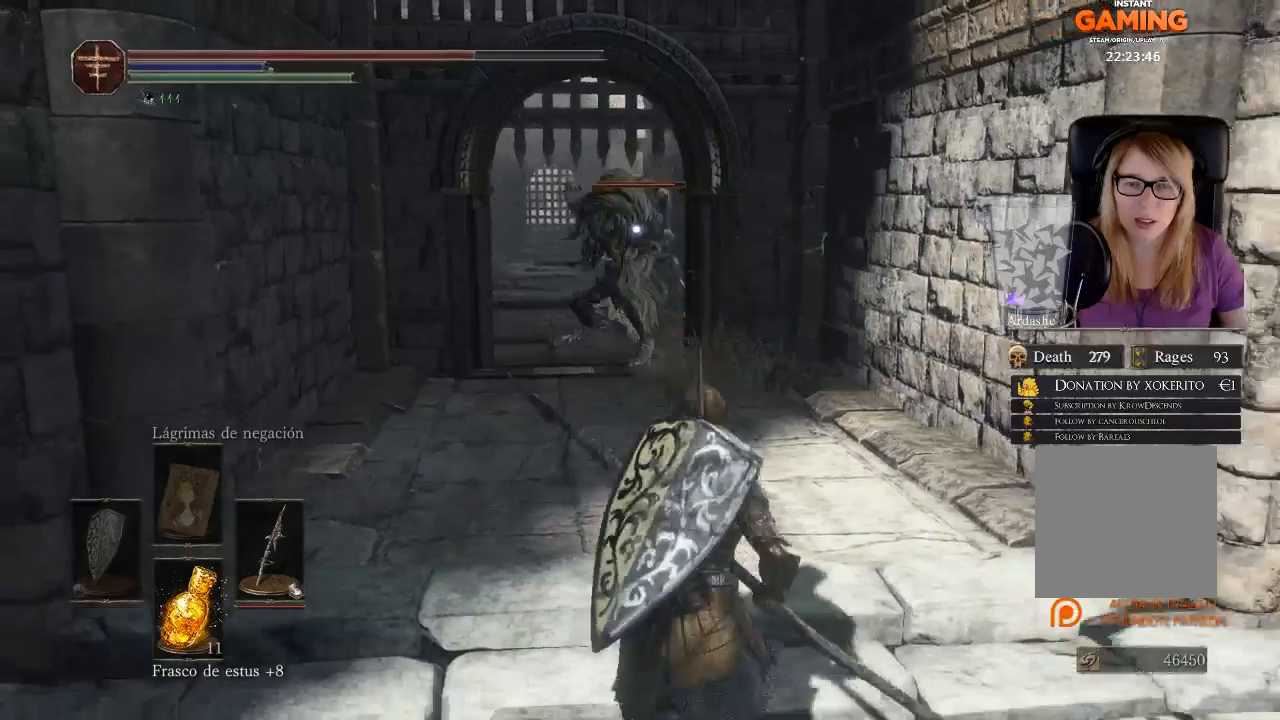
{"buttons": [], "left_stick": "down", "right_stick": "center", "events": []}
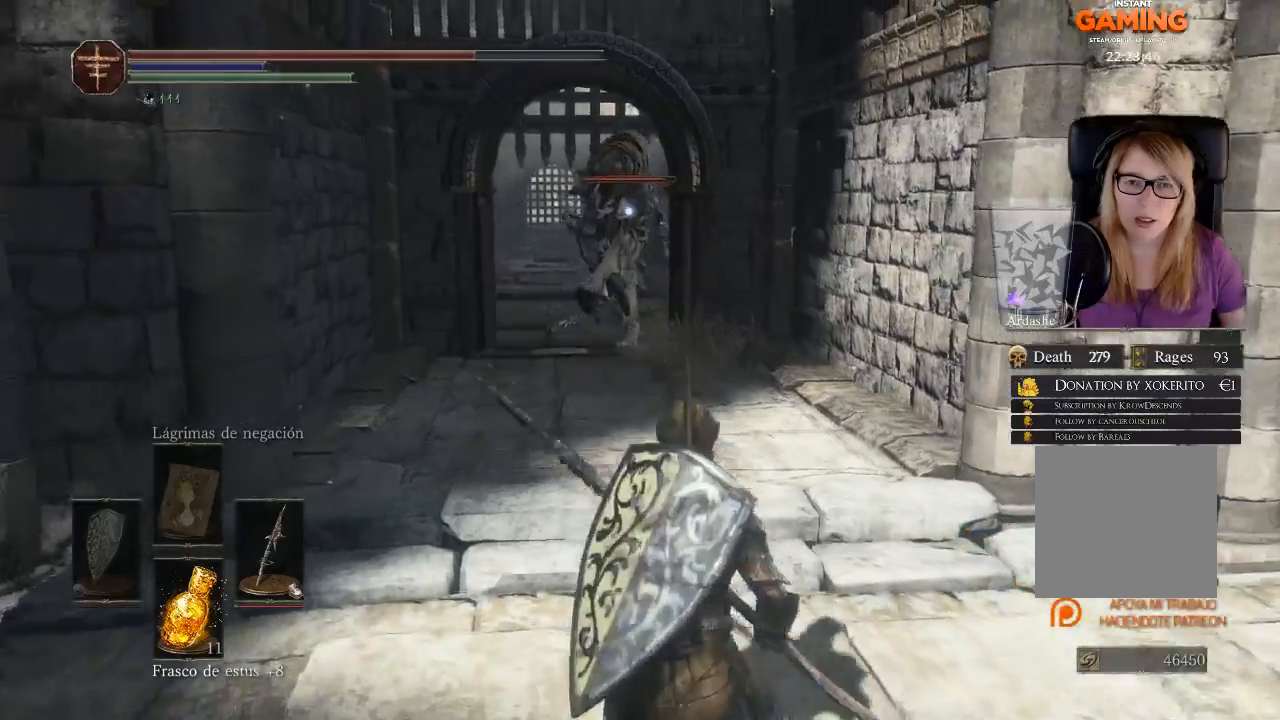
{"buttons": [], "left_stick": "down", "right_stick": "center", "events": [[67, "left_stick", "center"], [467, "left_stick", "down"]]}
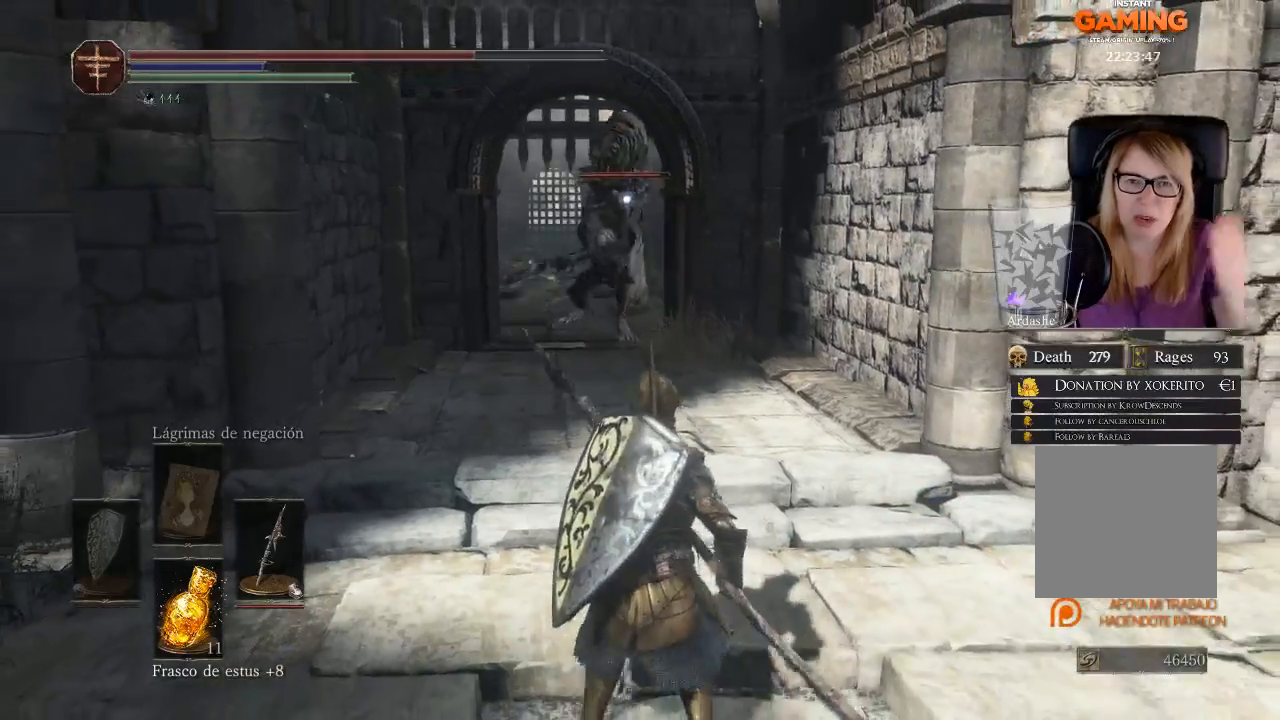
{"buttons": [], "left_stick": "down", "right_stick": "center", "events": []}
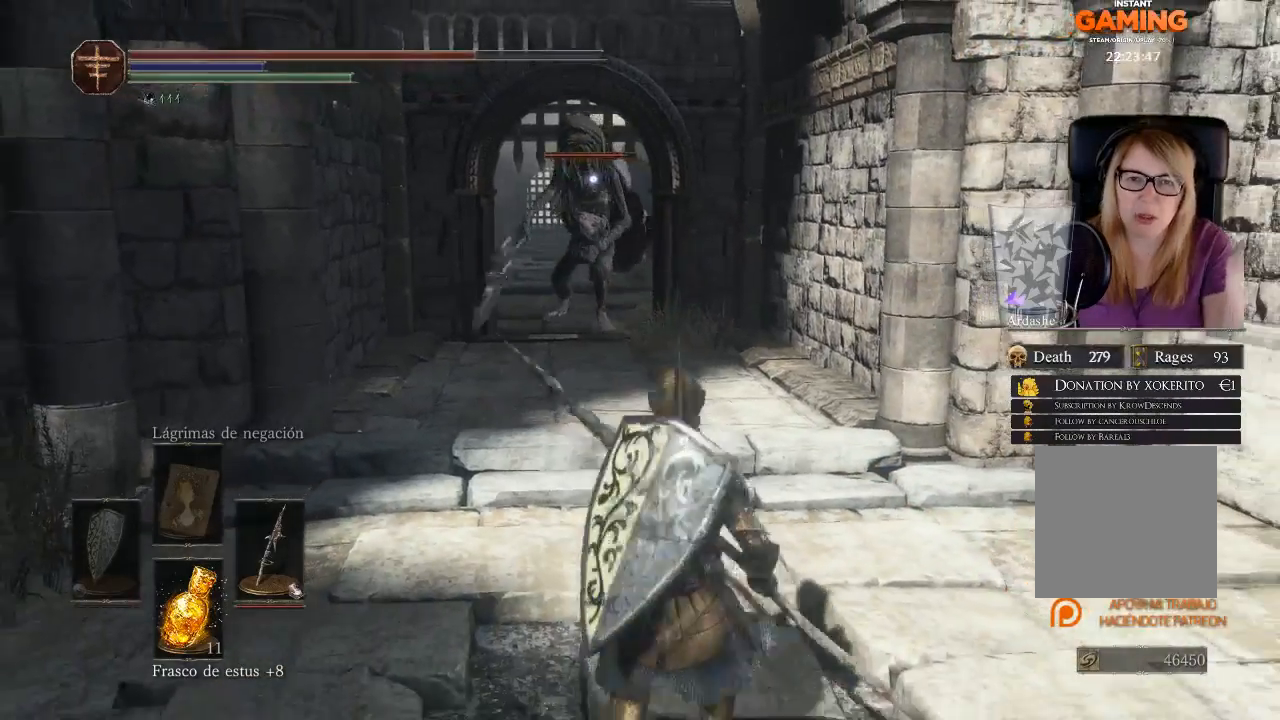
{"buttons": [], "left_stick": "down", "right_stick": "center", "events": [[33, "left_stick", "center"], [500, "left_stick", "down"]]}
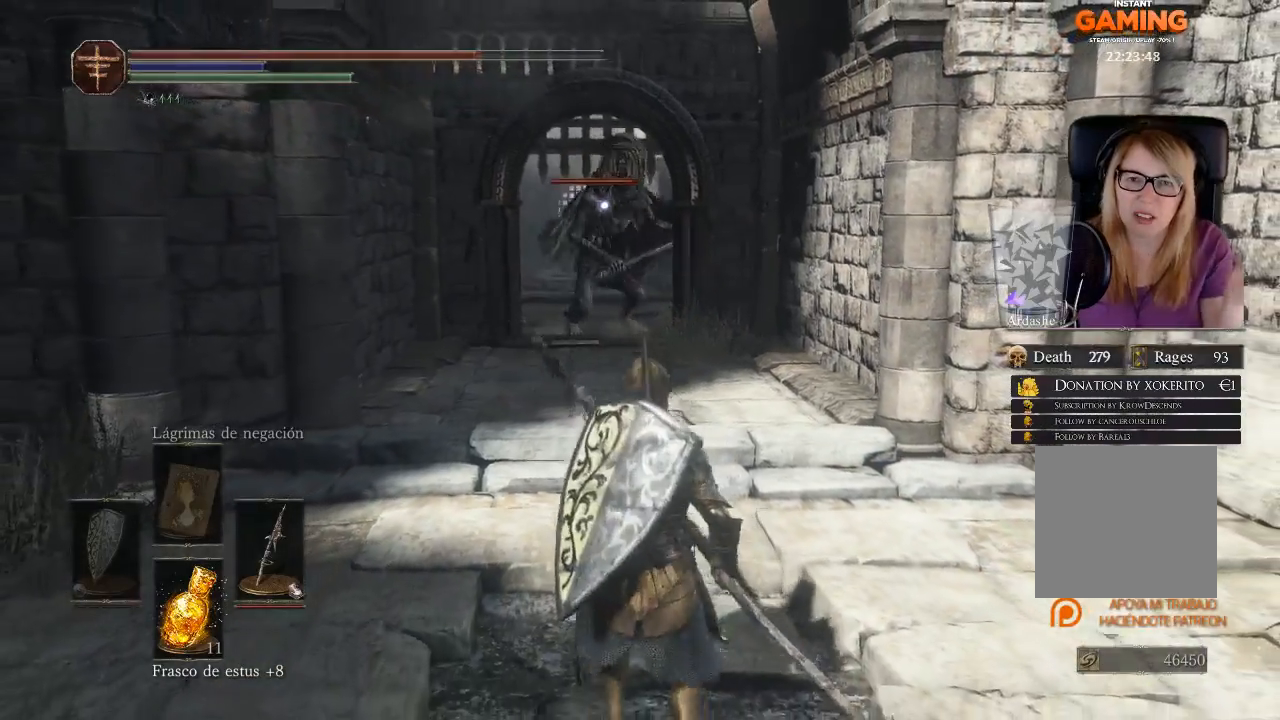
{"buttons": [], "left_stick": "down", "right_stick": "center", "events": []}
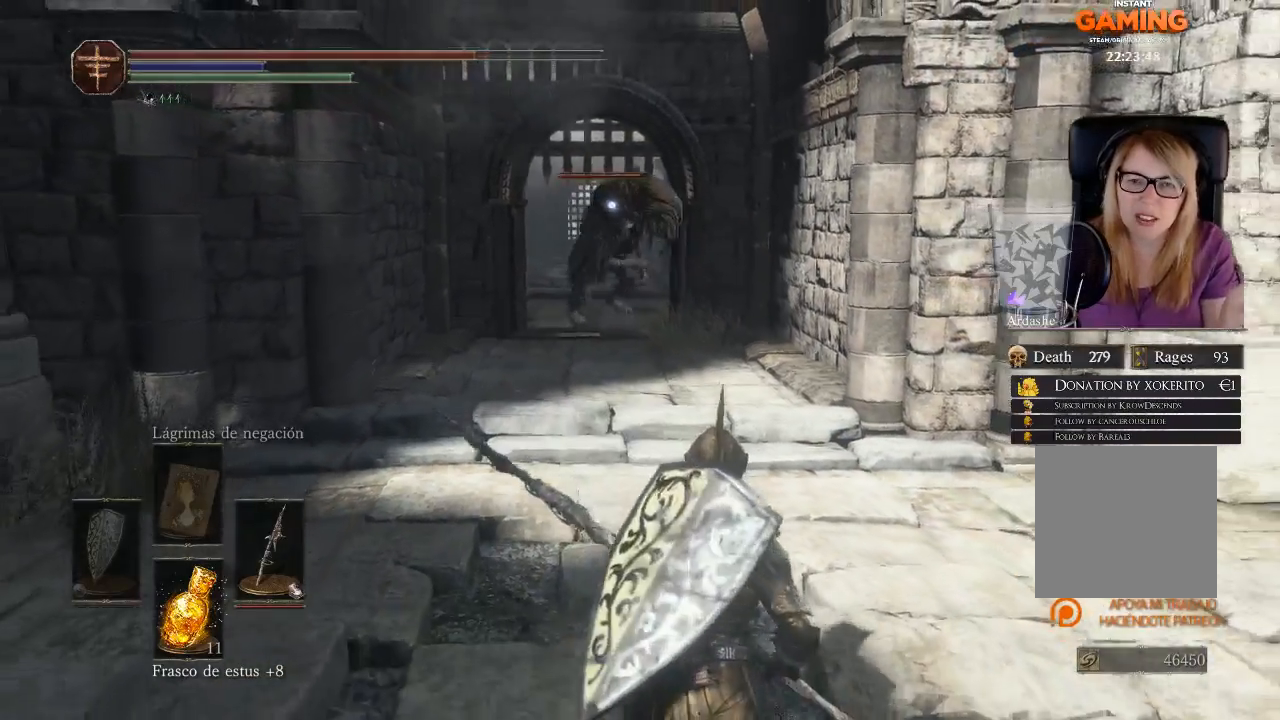
{"buttons": [], "left_stick": "down", "right_stick": "center", "events": []}
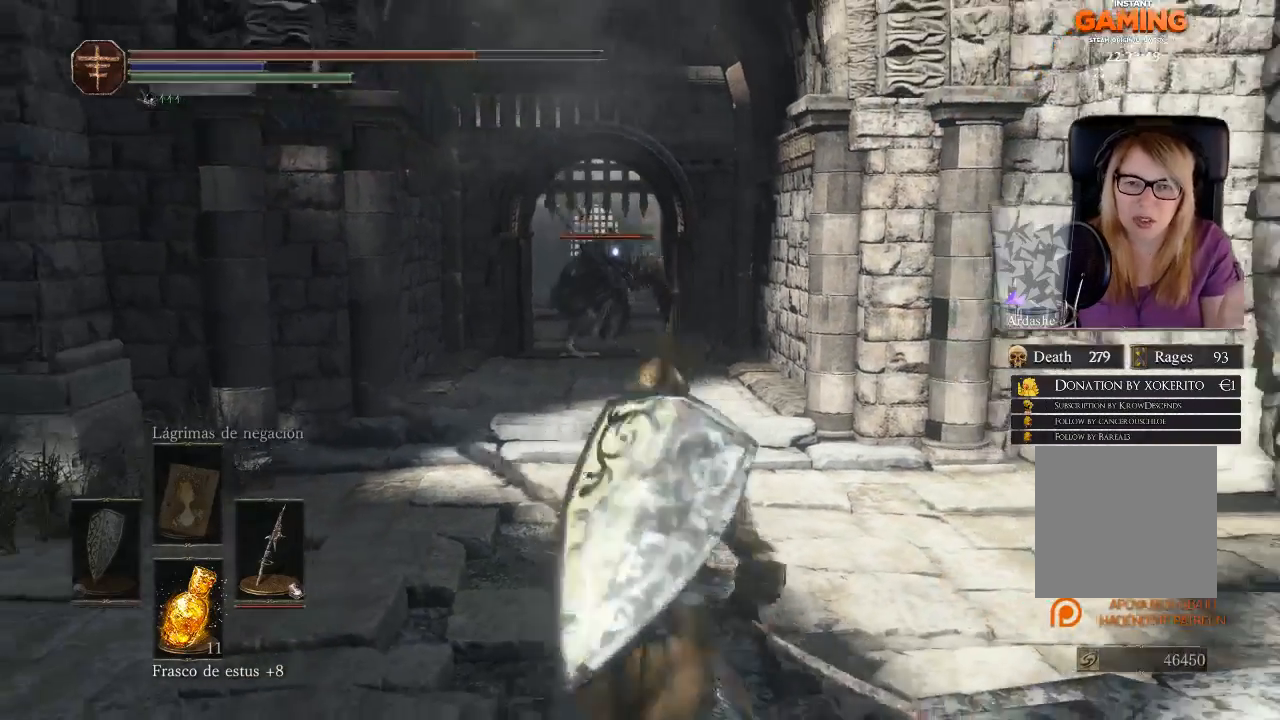
{"buttons": [], "left_stick": "down", "right_stick": "center", "events": []}
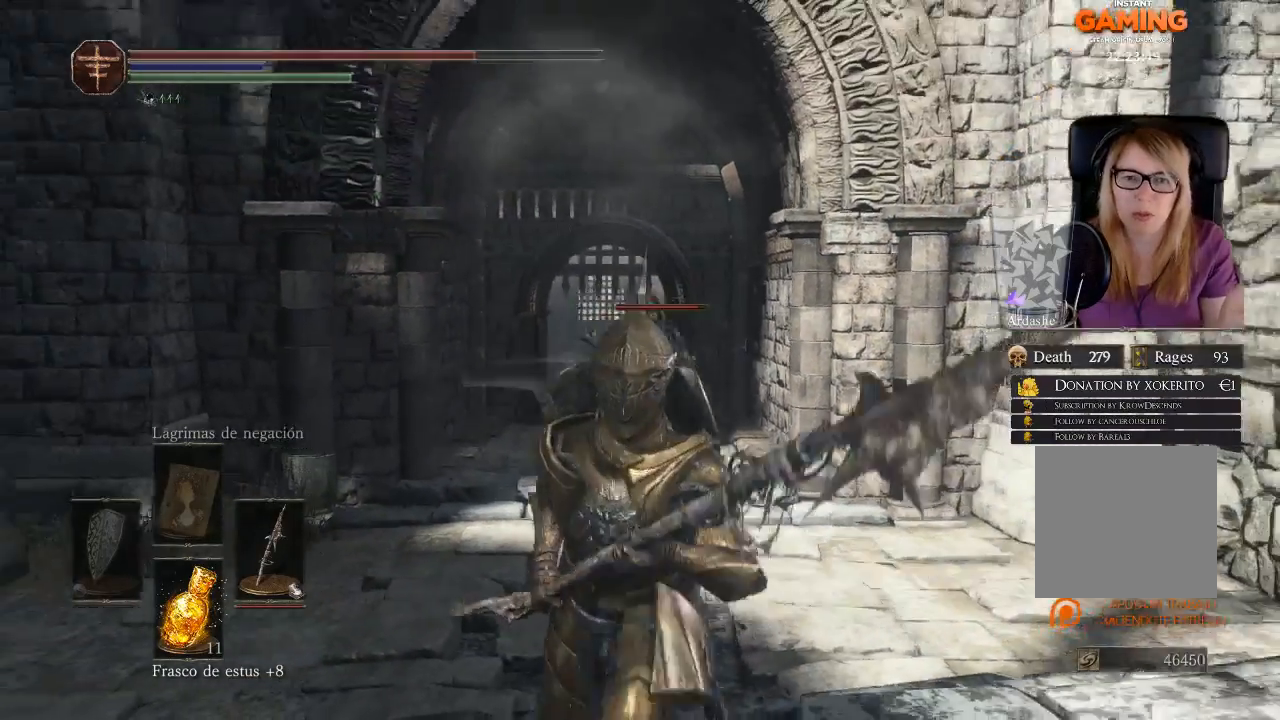
{"buttons": [], "left_stick": "up", "right_stick": "center", "events": [[233, "left_stick", "center"], [333, "left_stick", "up"]]}
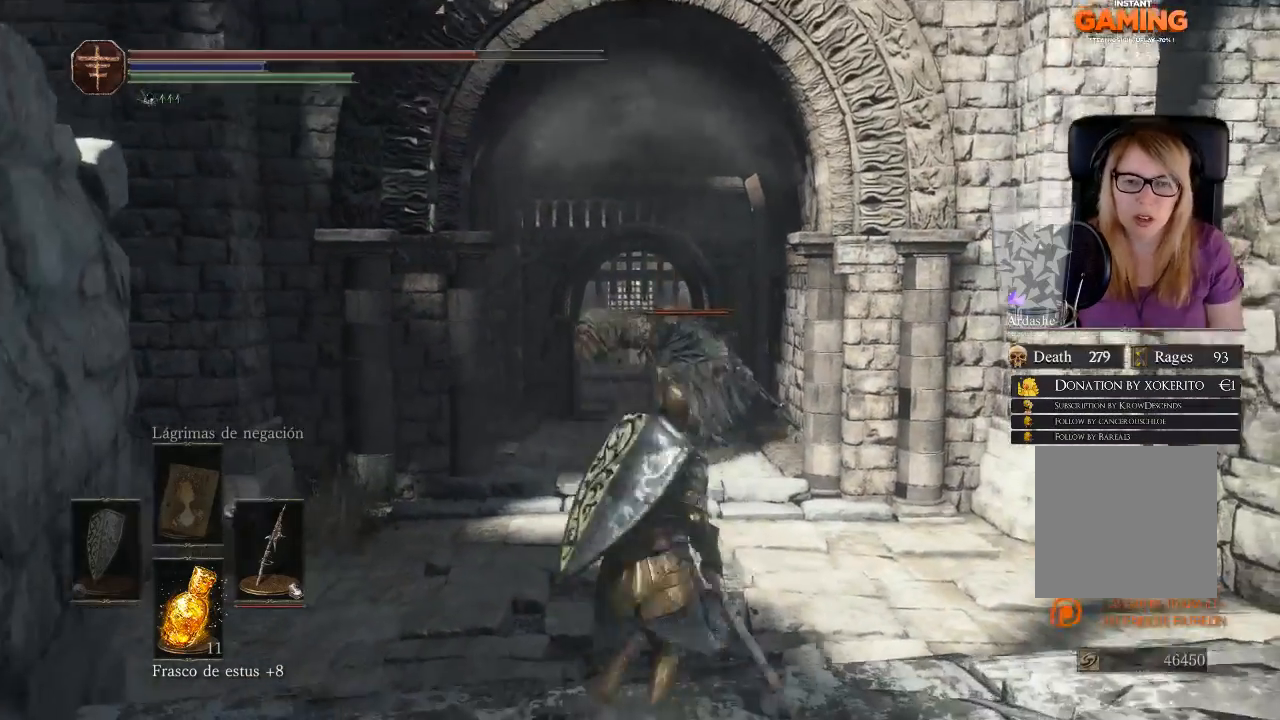
{"buttons": [], "left_stick": "center", "right_stick": "center", "events": [[67, "left_stick", "center"]]}
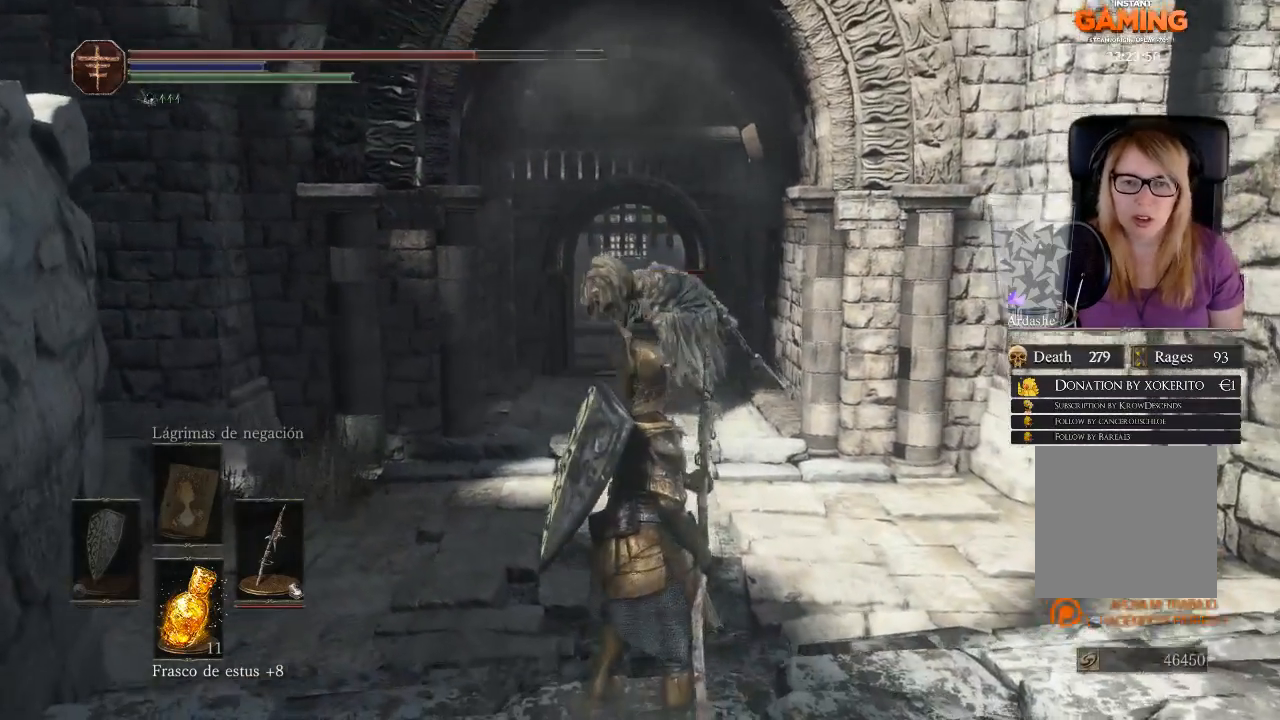
{"buttons": [], "left_stick": "center", "right_stick": "center", "events": [[100, "R3", "down"], [233, "R3", "up"]]}
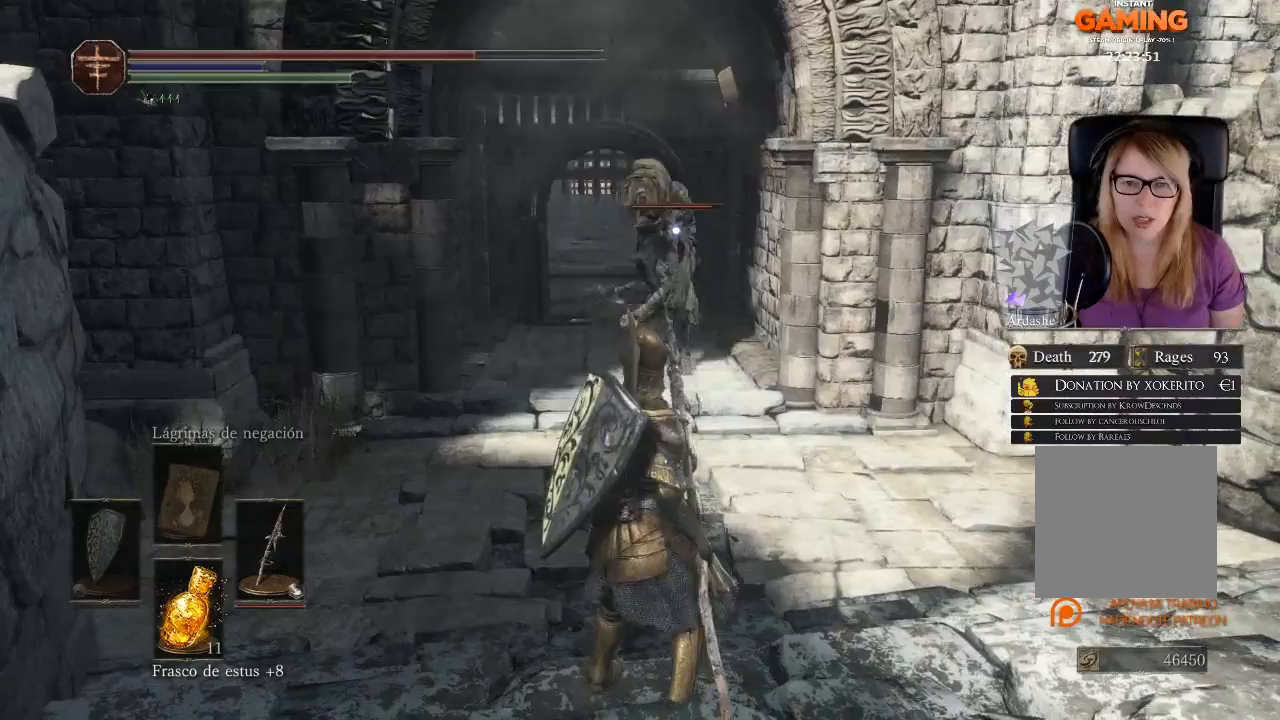
{"buttons": [], "left_stick": "center", "right_stick": "center", "events": []}
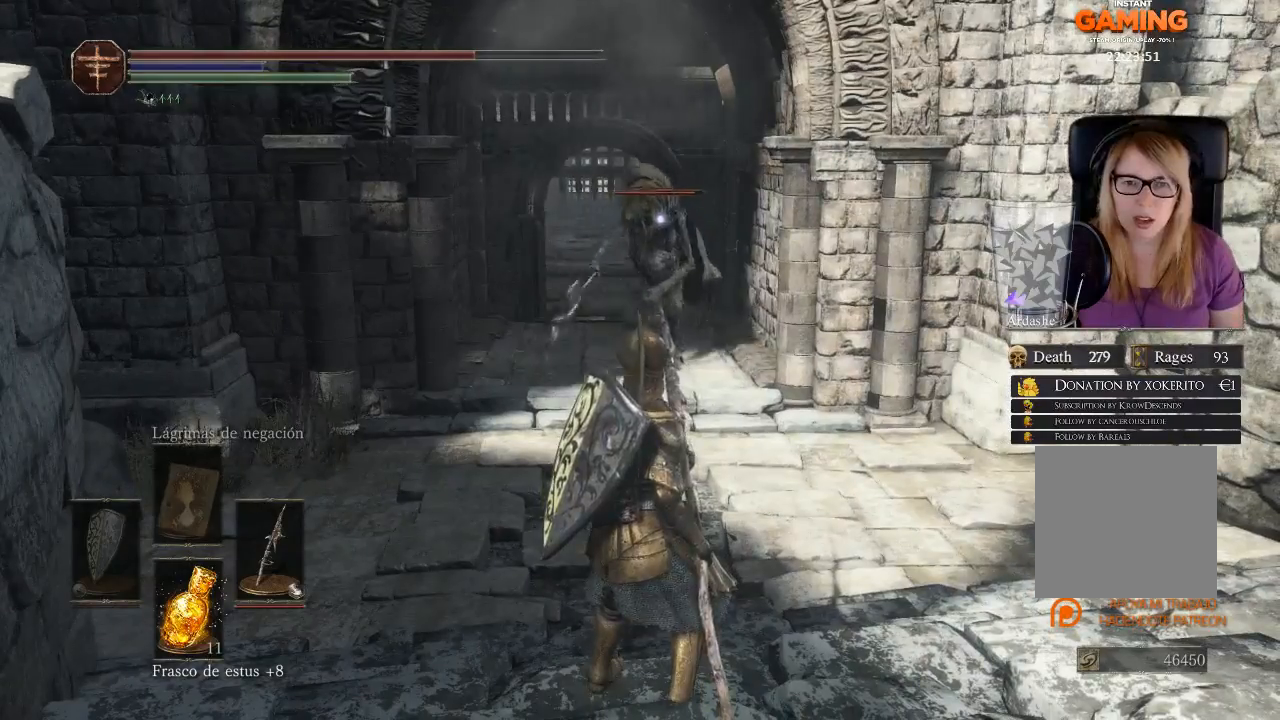
{"buttons": [], "left_stick": "center", "right_stick": "center", "events": []}
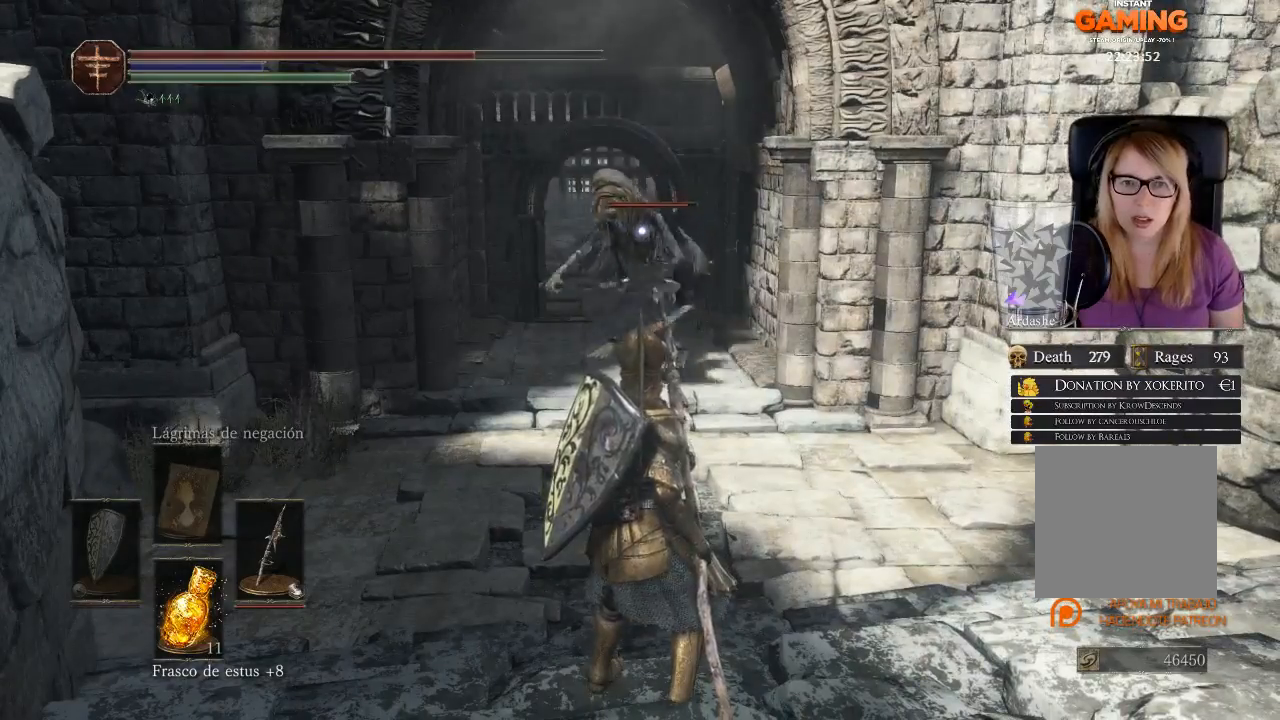
{"buttons": [], "left_stick": "center", "right_stick": "center", "events": []}
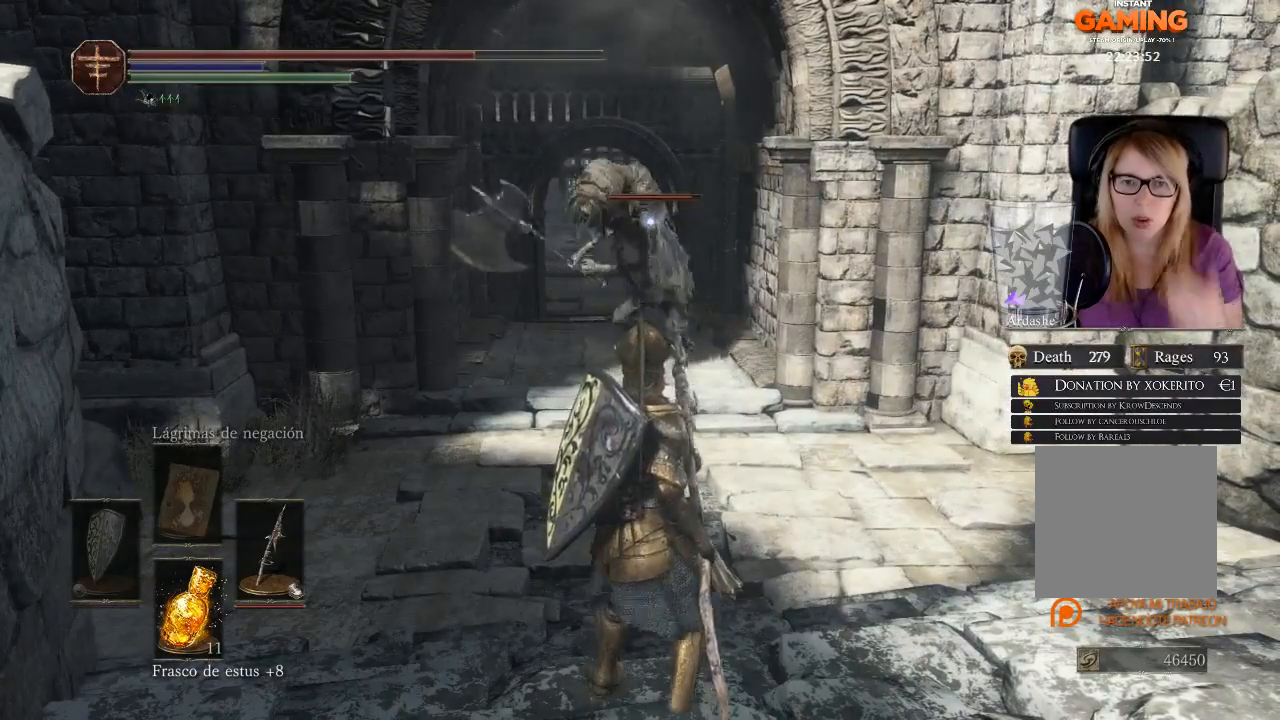
{"buttons": [], "left_stick": "down-right", "right_stick": "center", "events": [[33, "left_stick", "down"], [400, "left_stick", "down-right"]]}
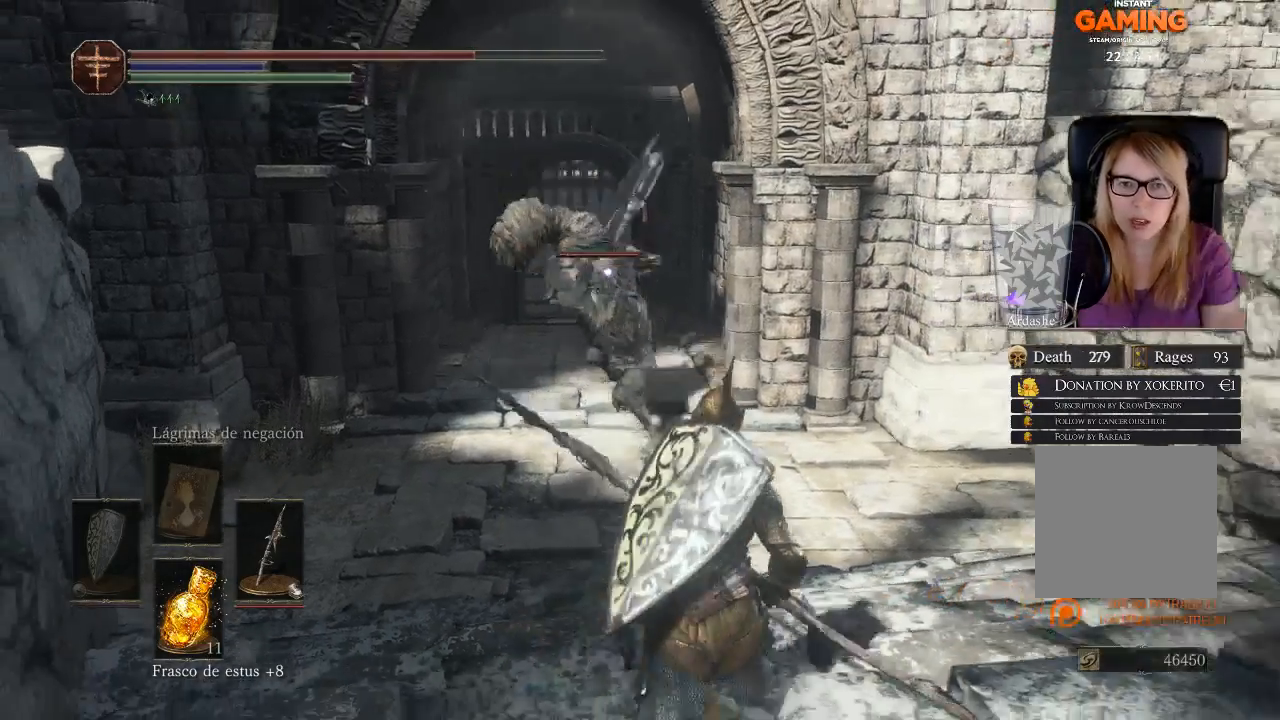
{"buttons": [], "left_stick": "down", "right_stick": "center", "events": [[233, "left_stick", "down"]]}
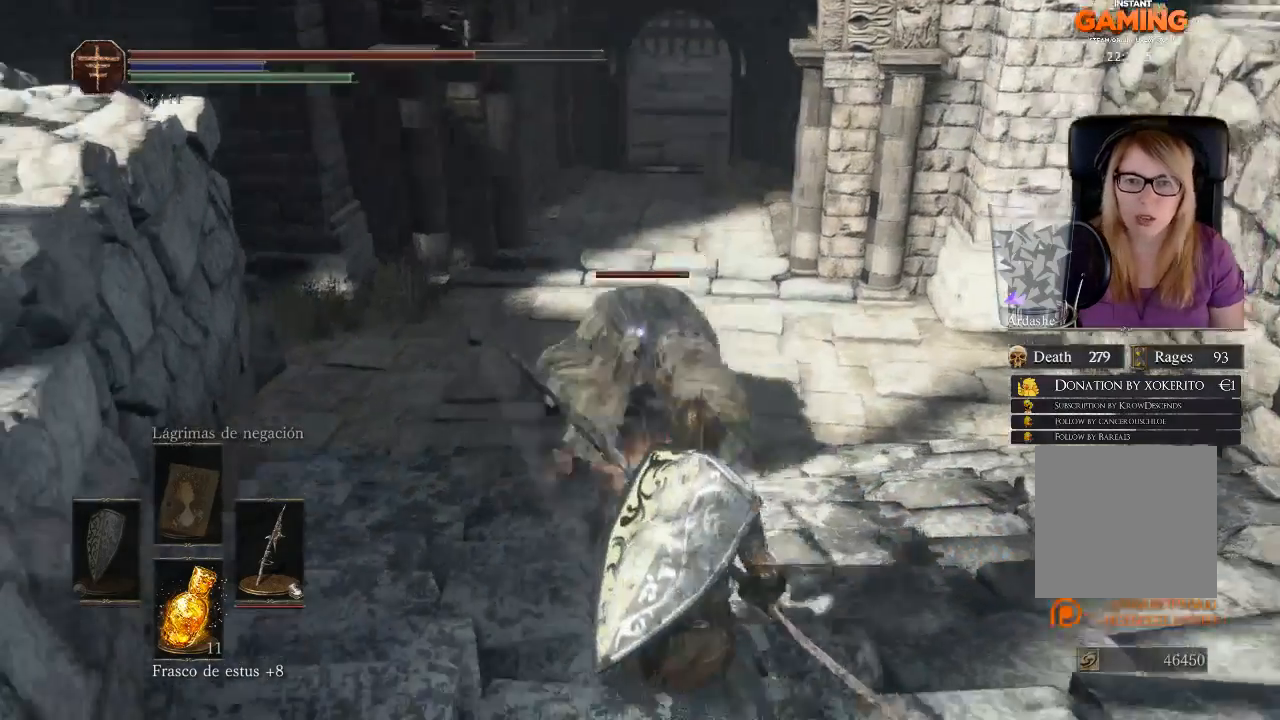
{"buttons": [], "left_stick": "down-right", "right_stick": "center", "events": [[133, "B", "down"], [367, "left_stick", "down-right"], [400, "B", "up"]]}
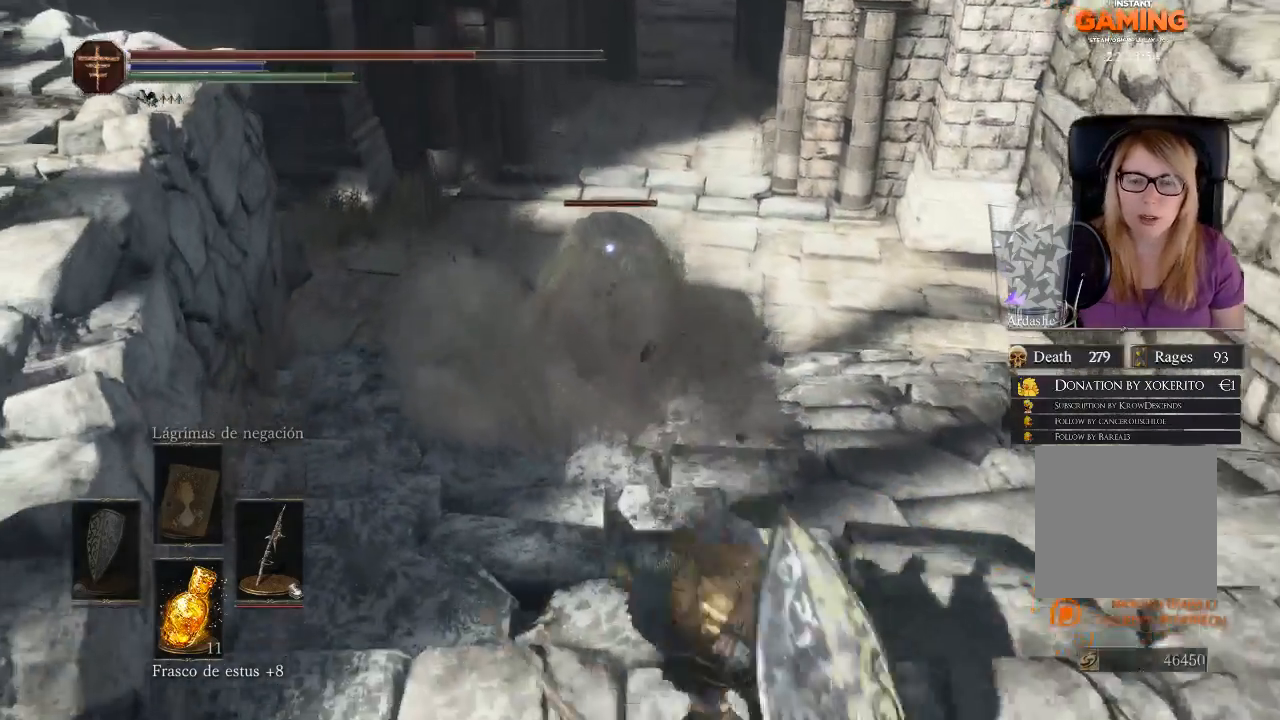
{"buttons": [], "left_stick": "up", "right_stick": "center", "events": [[300, "left_stick", "center"], [433, "left_stick", "up"]]}
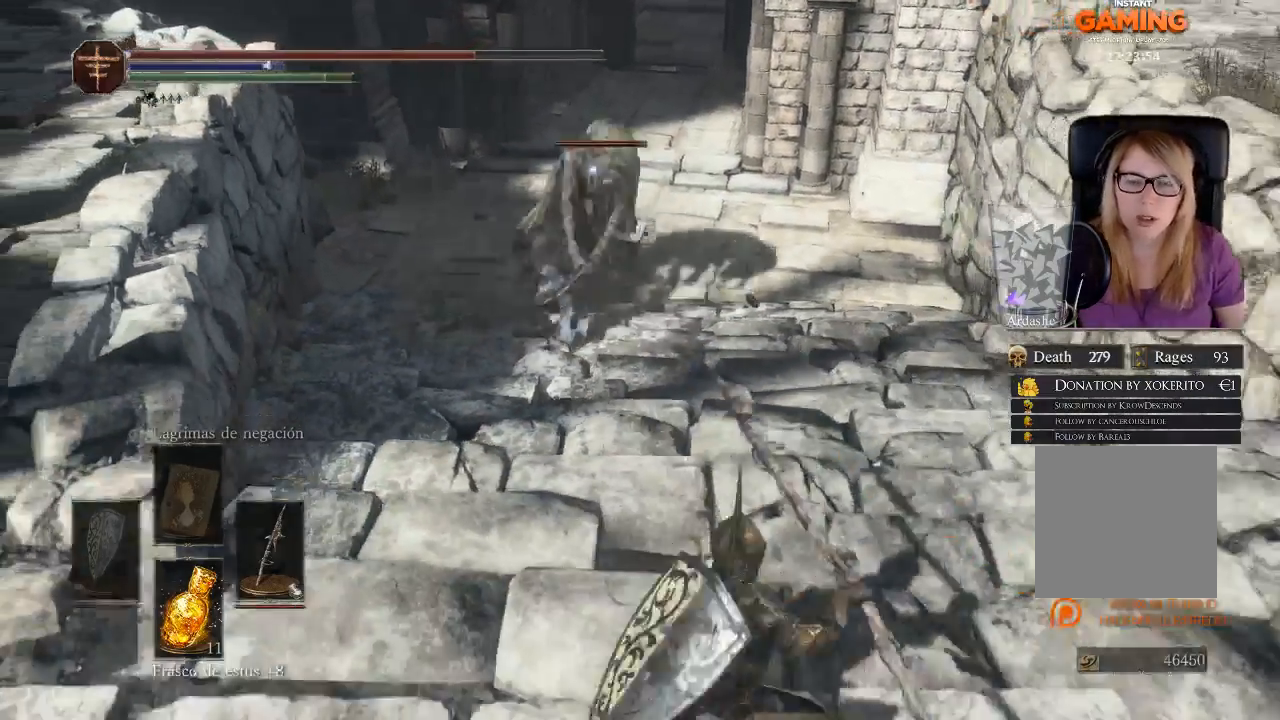
{"buttons": [], "left_stick": "up", "right_stick": "center", "events": [[133, "left_stick", "center"], [267, "left_stick", "up"]]}
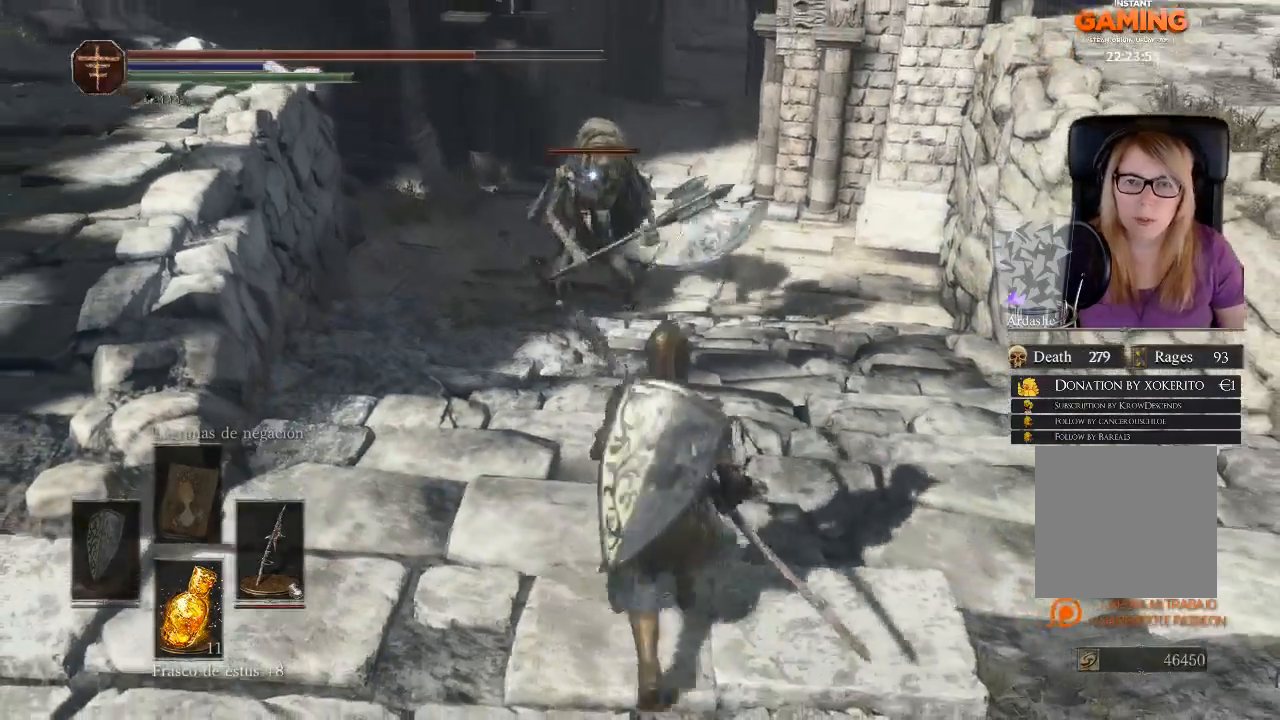
{"buttons": [], "left_stick": "up", "right_stick": "center", "events": [[100, "left_stick", "center"], [167, "left_stick", "up"]]}
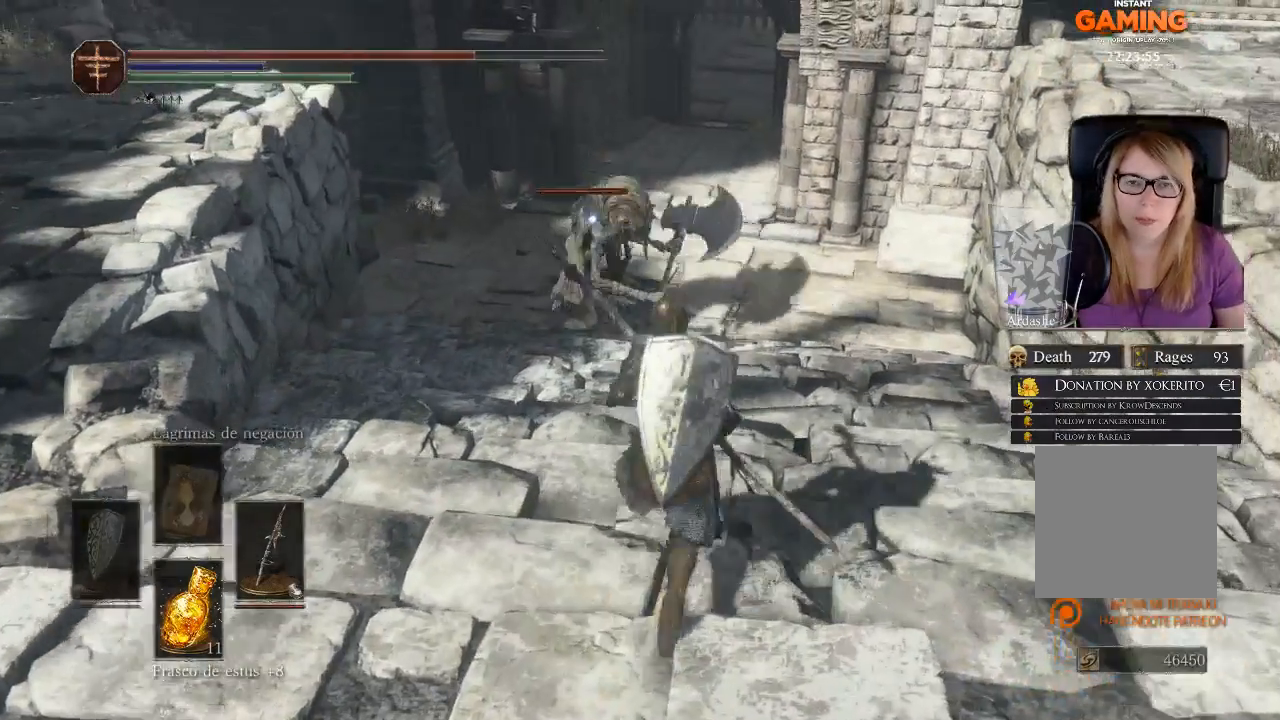
{"buttons": [], "left_stick": "up", "right_stick": "center", "events": []}
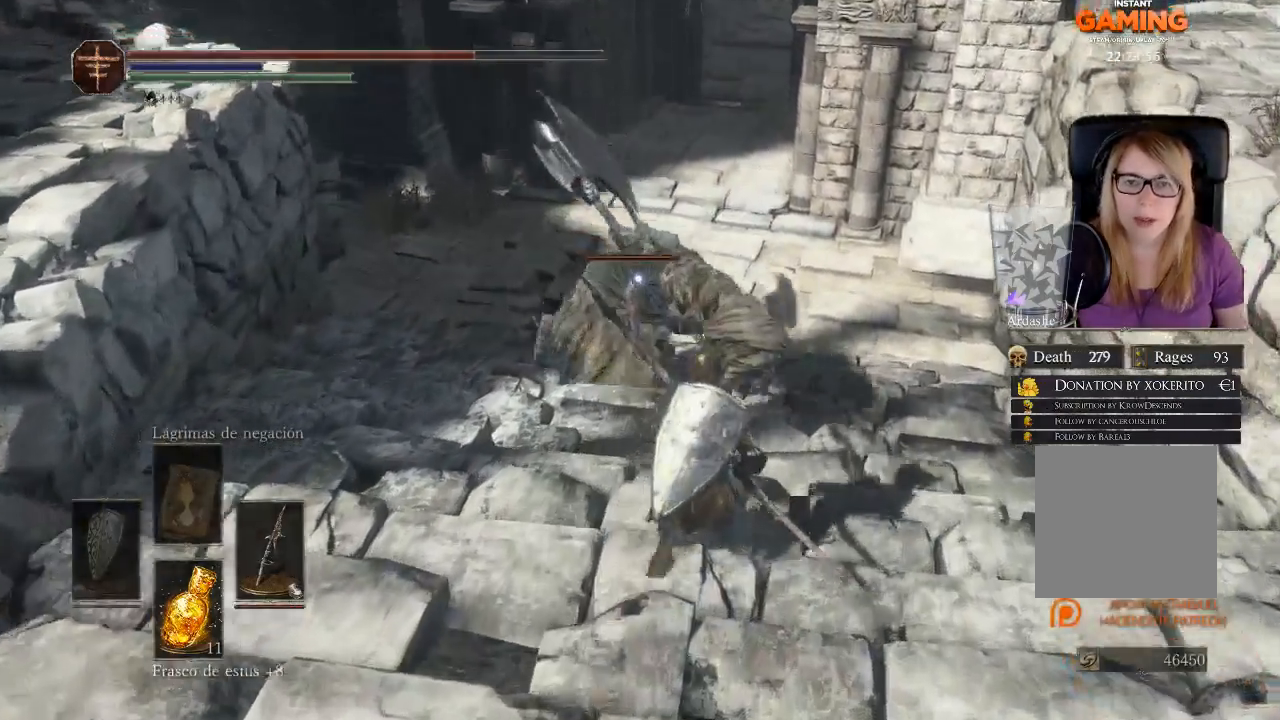
{"buttons": [], "left_stick": "up-right", "right_stick": "center", "events": [[33, "B", "down"], [67, "left_stick", "up-right"], [100, "B", "up"]]}
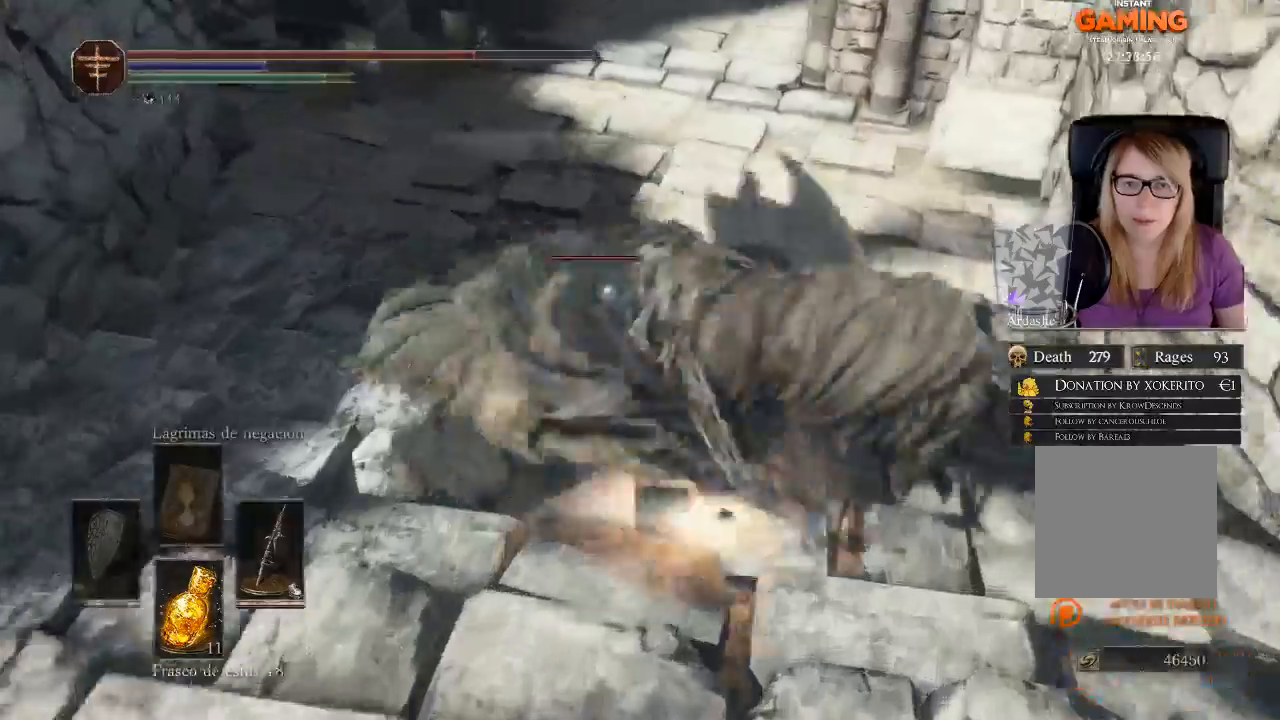
{"buttons": [], "left_stick": "up", "right_stick": "center", "events": [[333, "left_stick", "up"]]}
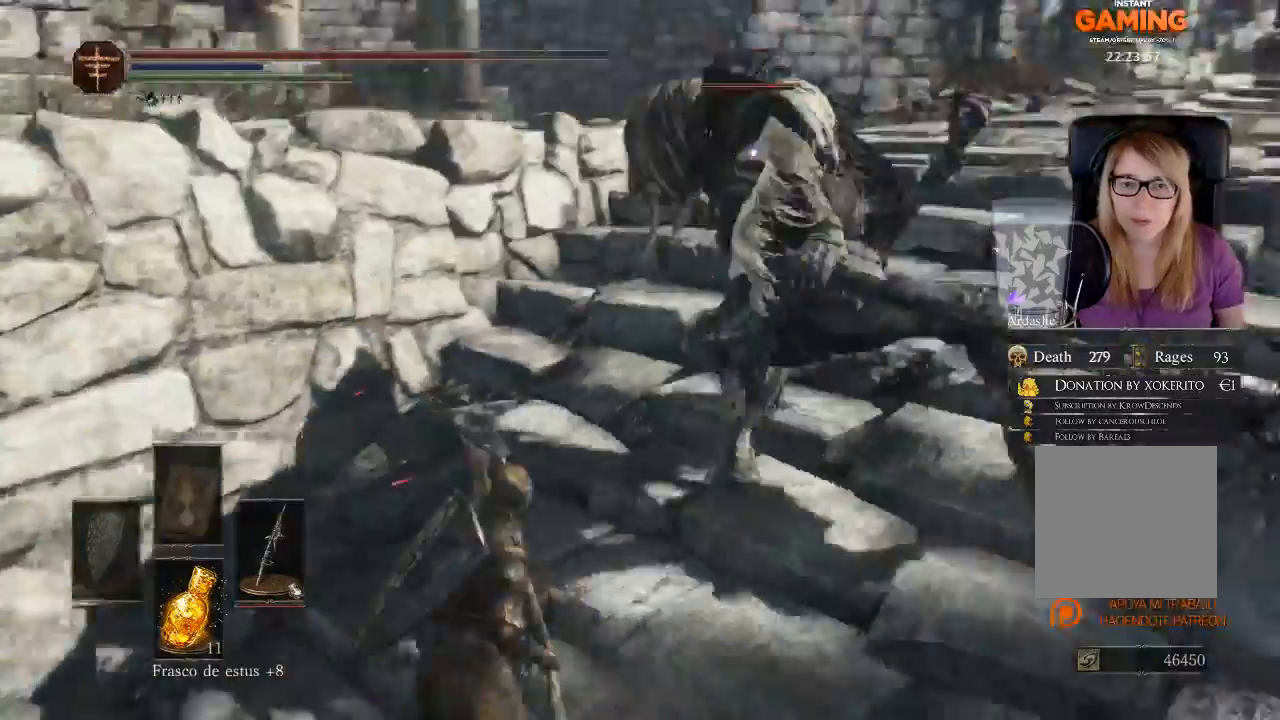
{"buttons": ["R1"], "left_stick": "up-right", "right_stick": "center", "events": [[33, "left_stick", "up-left"], [167, "left_stick", "right"], [267, "left_stick", "up-right"], [400, "R1", "down"]]}
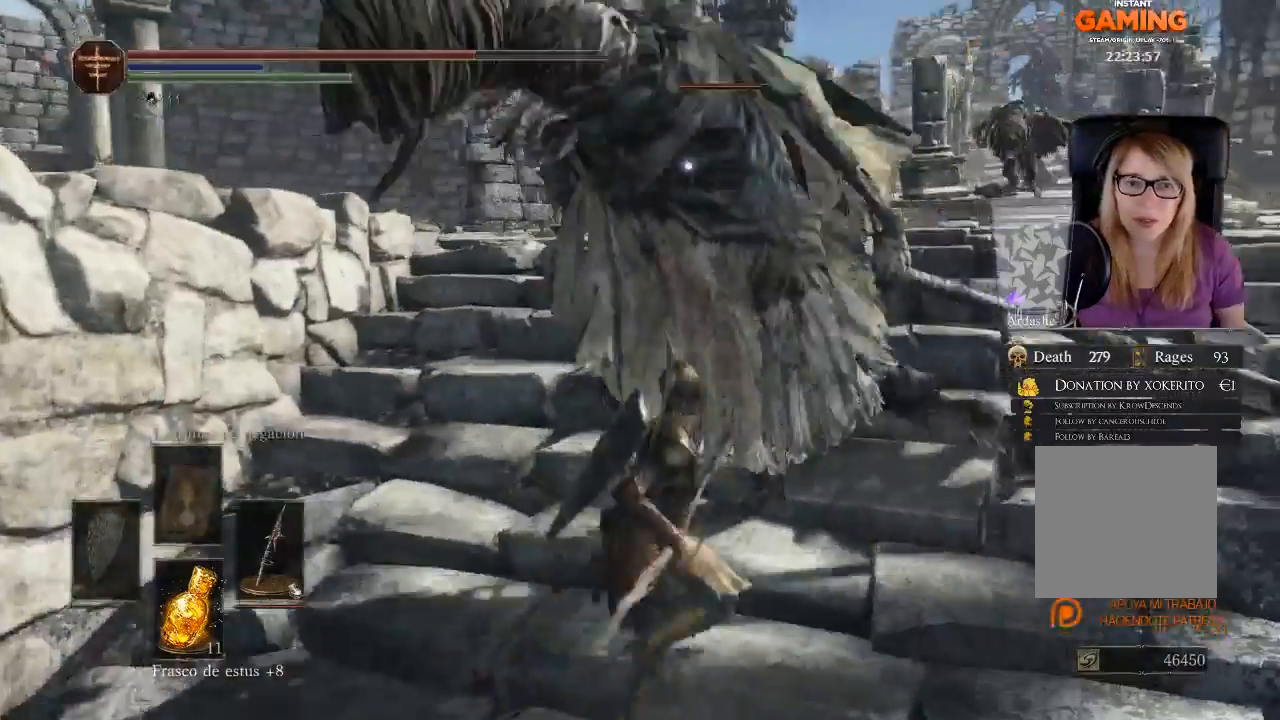
{"buttons": ["R1"], "left_stick": "center", "right_stick": "center", "events": [[33, "left_stick", "up"], [133, "left_stick", "center"], [167, "R1", "up"], [333, "R1", "down"], [400, "R1", "up"], [500, "R1", "down"]]}
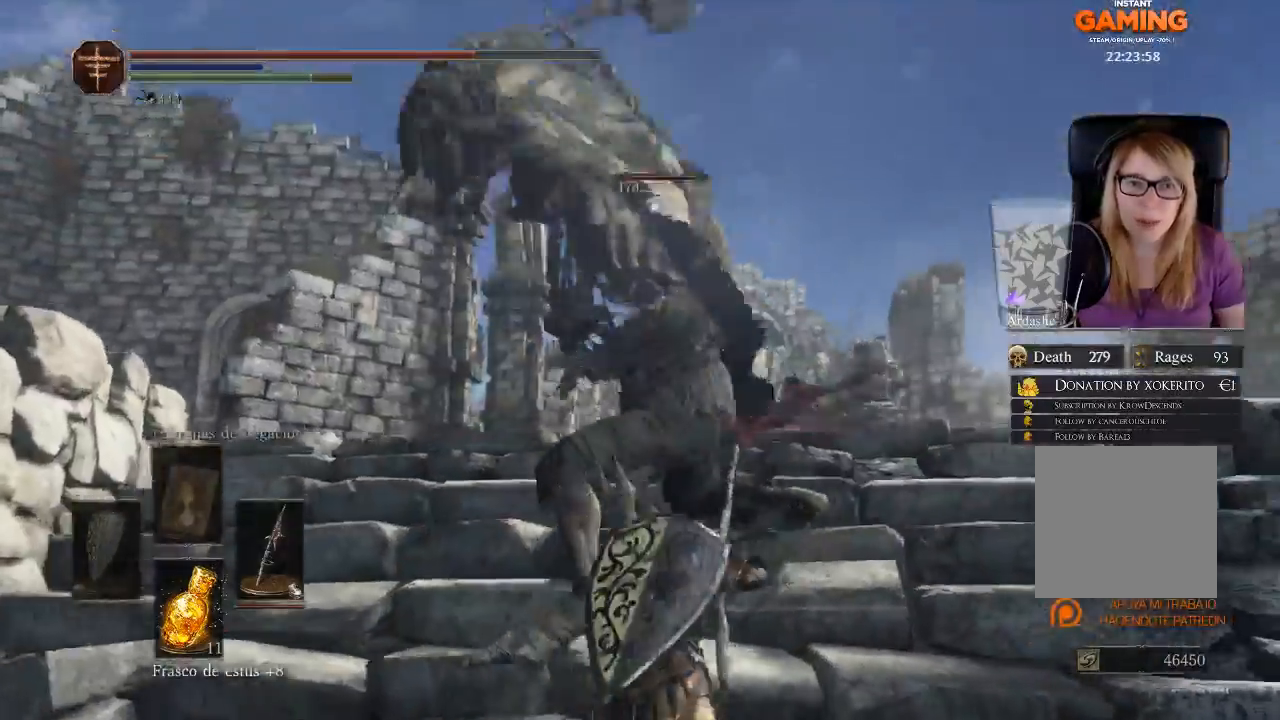
{"buttons": [], "left_stick": "down", "right_stick": "center", "events": [[67, "R1", "up"], [167, "left_stick", "down"], [367, "B", "down"], [467, "B", "up"]]}
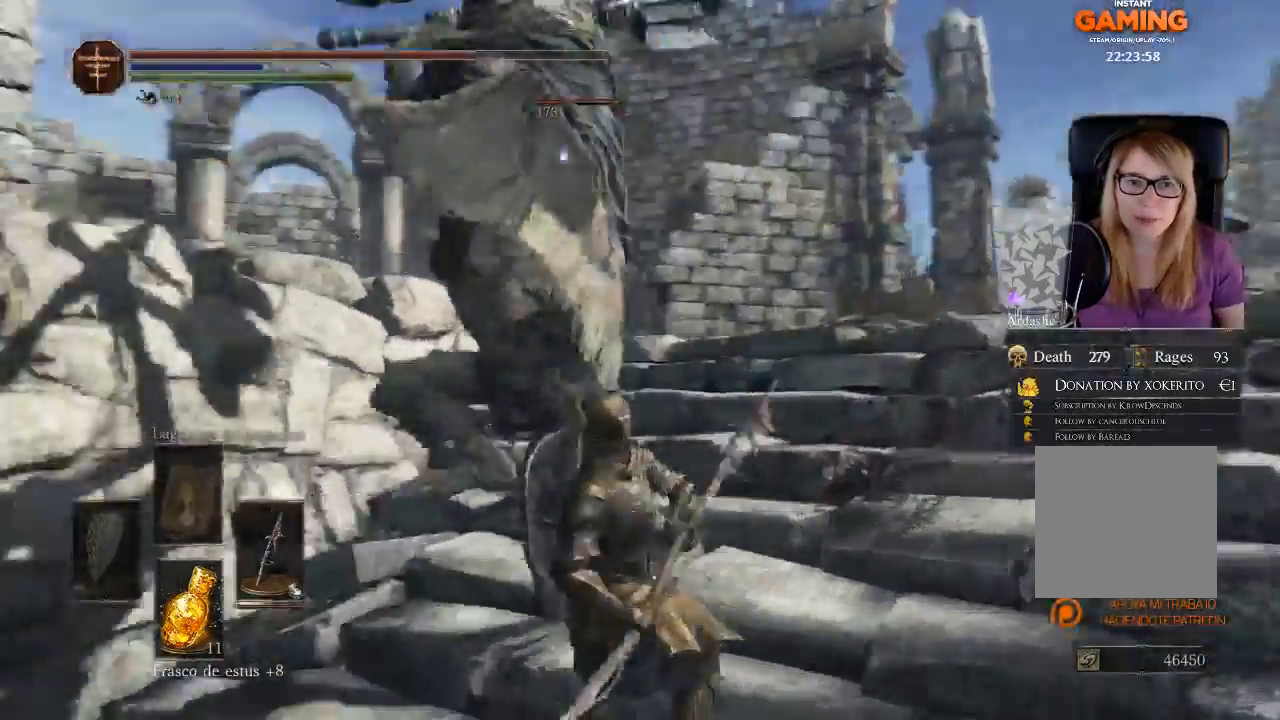
{"buttons": ["B", "L3"], "left_stick": "down", "right_stick": "center", "events": [[33, "B", "down"], [33, "L3", "down"], [267, "B", "up"], [400, "B", "down"]]}
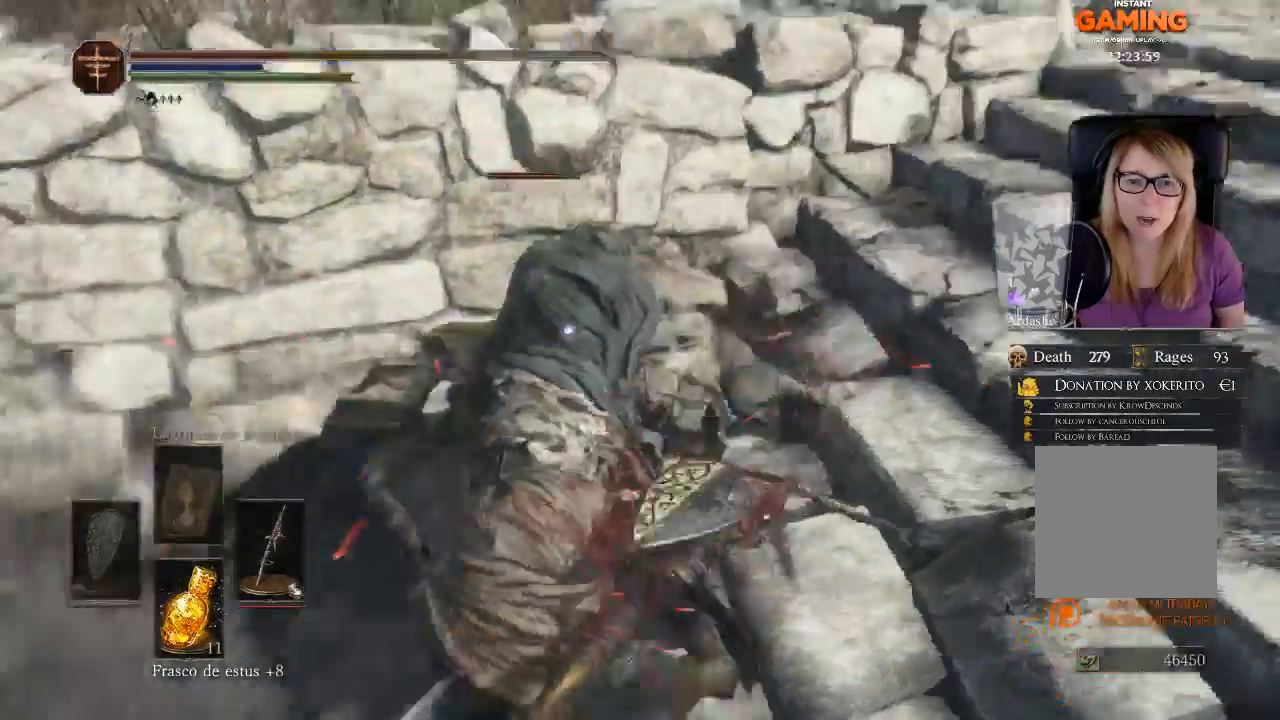
{"buttons": [], "left_stick": "down-left", "right_stick": "center"}
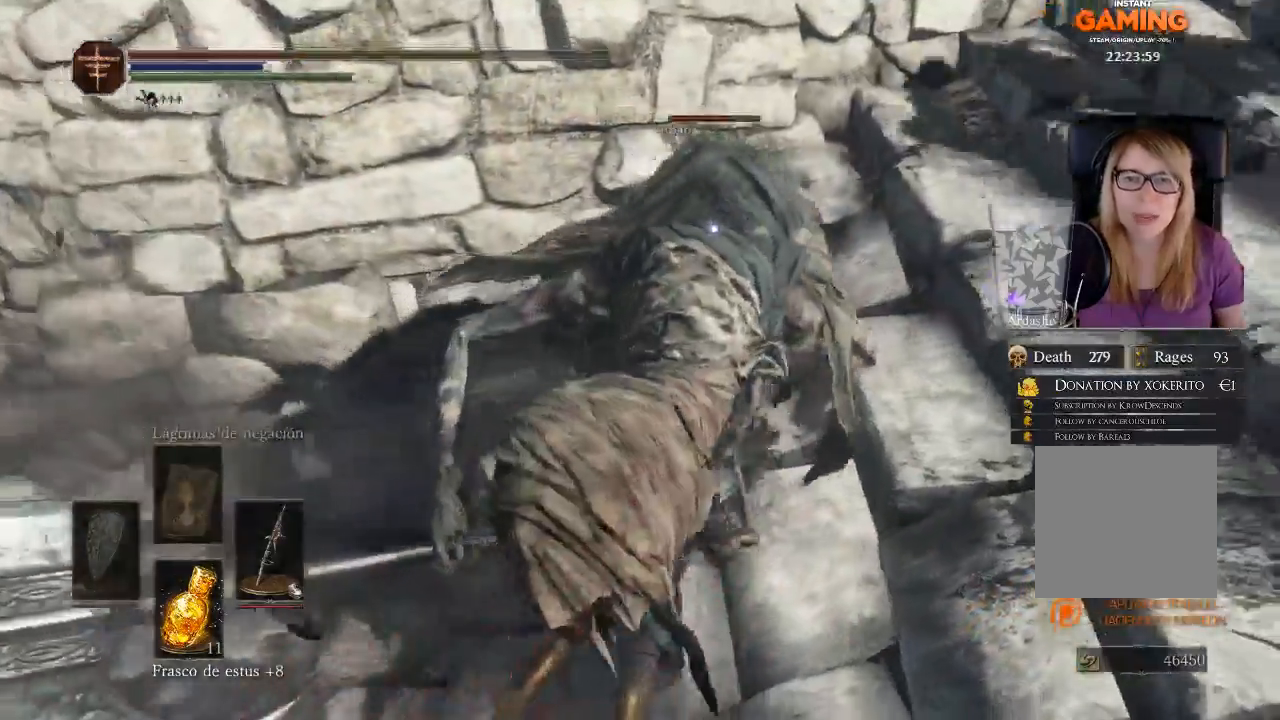
{"buttons": ["B"], "left_stick": "down-left", "right_stick": "center", "events": [[33, "B", "down"], [133, "B", "up"], [200, "B", "down"], [267, "B", "up"], [367, "B", "down"]]}
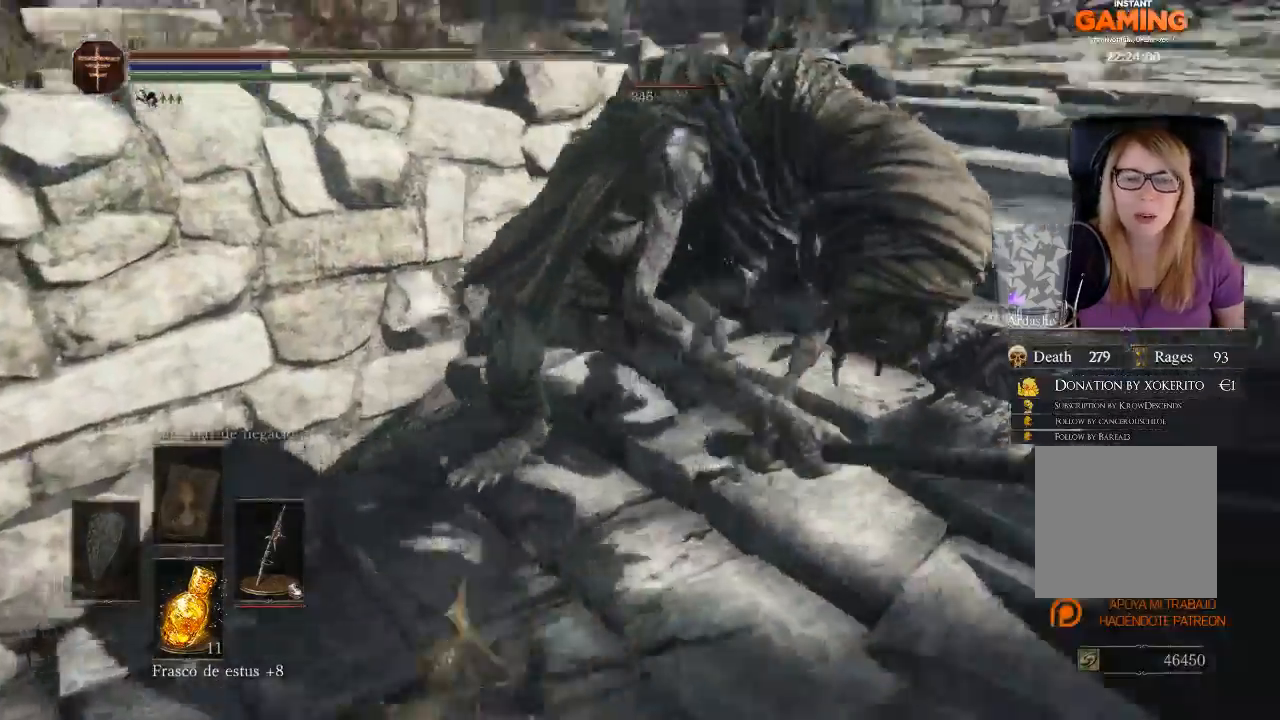
{"buttons": [], "left_stick": "down", "right_stick": "center", "events": [[33, "B", "up"], [167, "B", "down"], [333, "B", "up"], [333, "left_stick", "down"]]}